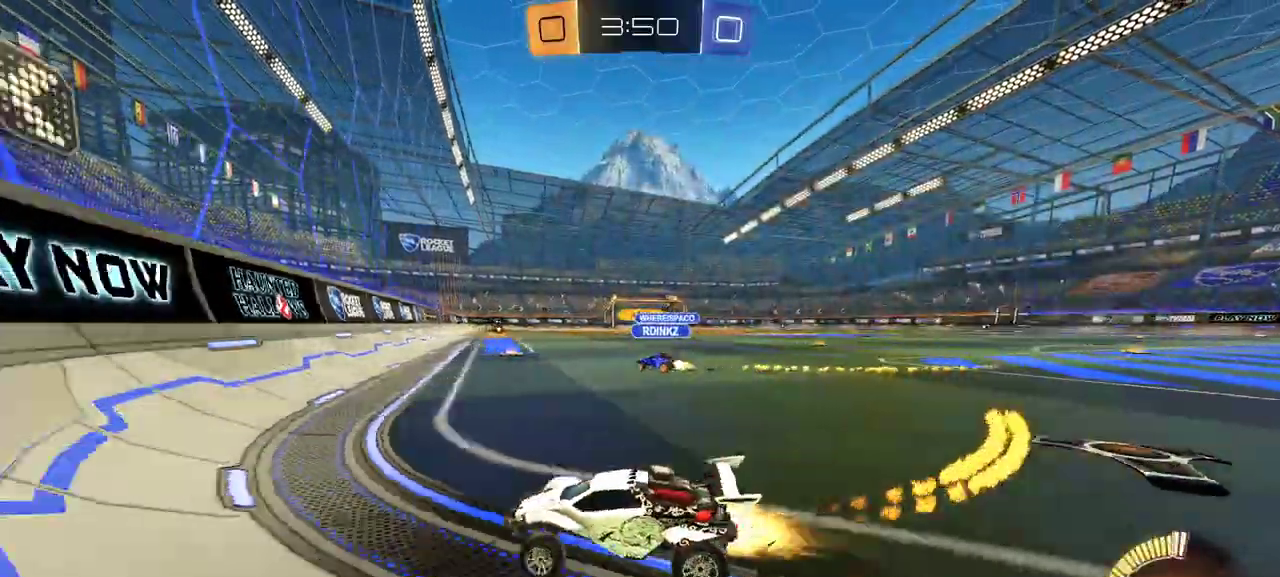
Gameplay with a controller (Xbox layout); each line is a JSON object with the inputs held at the frame after it. "events" lists button and stick changes between this image and that frame as [ms after this image, input, new state], when the widget could be followed in between.
{"buttons": ["A", "R1", "R2"], "left_stick": "right", "right_stick": "center", "events": [[167, "L1", "down"], [267, "L1", "up"], [333, "left_stick", "center"], [350, "R1", "up"], [433, "left_stick", "right"], [467, "A", "down"], [467, "R1", "down"]]}
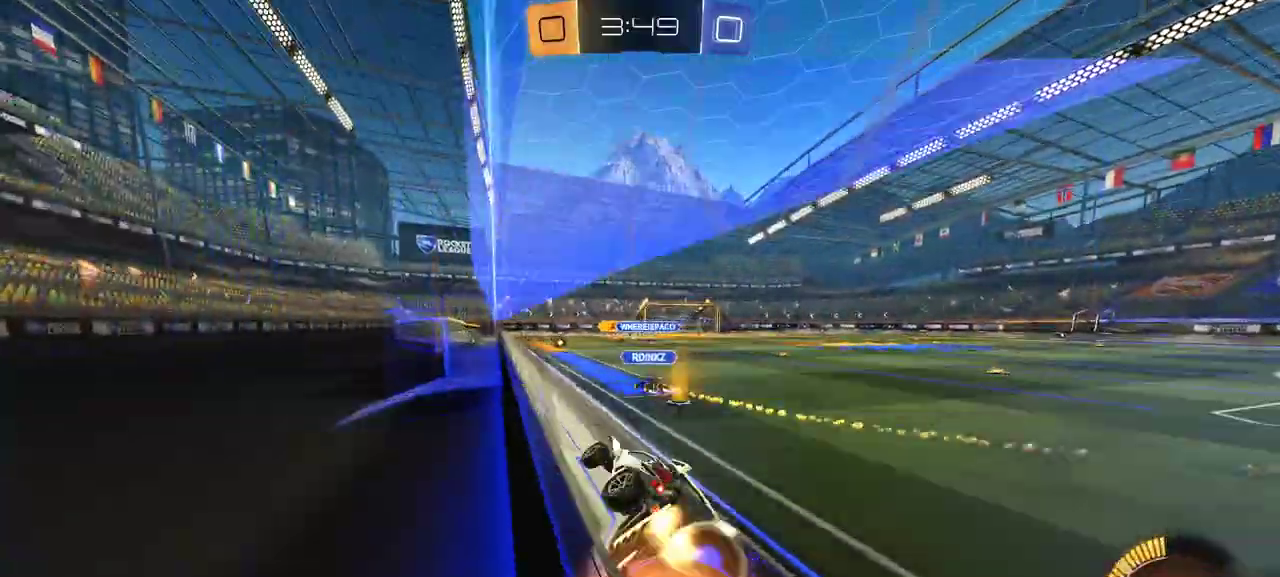
{"buttons": ["L1"], "left_stick": "up-right", "right_stick": "center", "events": [[67, "X", "down"], [100, "R1", "up"], [133, "A", "up"], [167, "R1", "down"], [233, "X", "up"], [233, "left_stick", "up-right"], [417, "R1", "up"], [450, "R2", "up"], [483, "L1", "down"]]}
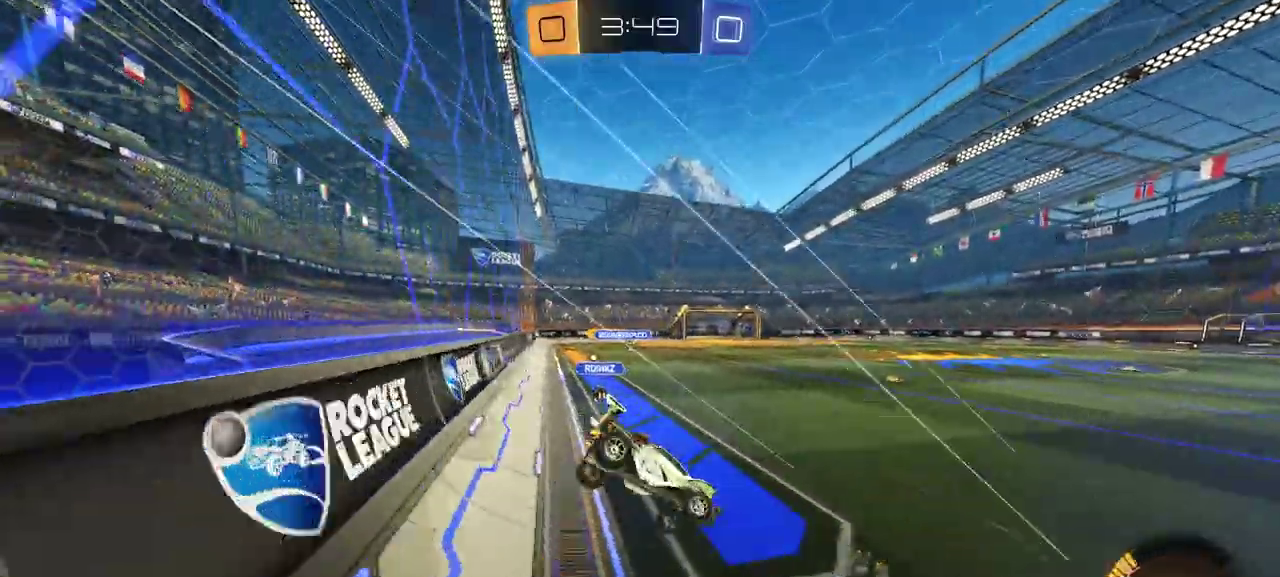
{"buttons": ["A", "L1"], "left_stick": "down", "right_stick": "center", "events": [[200, "left_stick", "right"], [317, "left_stick", "center"], [383, "left_stick", "down"], [467, "A", "down"]]}
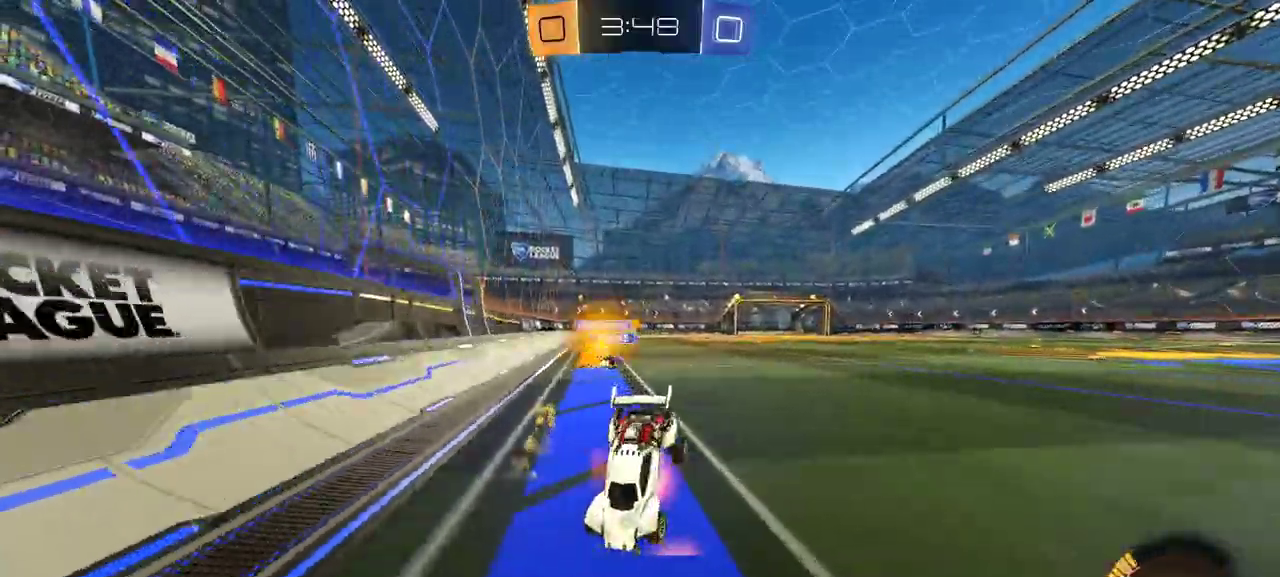
{"buttons": ["X", "R2"], "left_stick": "down-right", "right_stick": "center", "events": [[50, "A", "up"], [117, "A", "down"], [117, "R2", "down"], [200, "L1", "up"], [217, "A", "up"], [450, "left_stick", "down-right"], [483, "X", "down"]]}
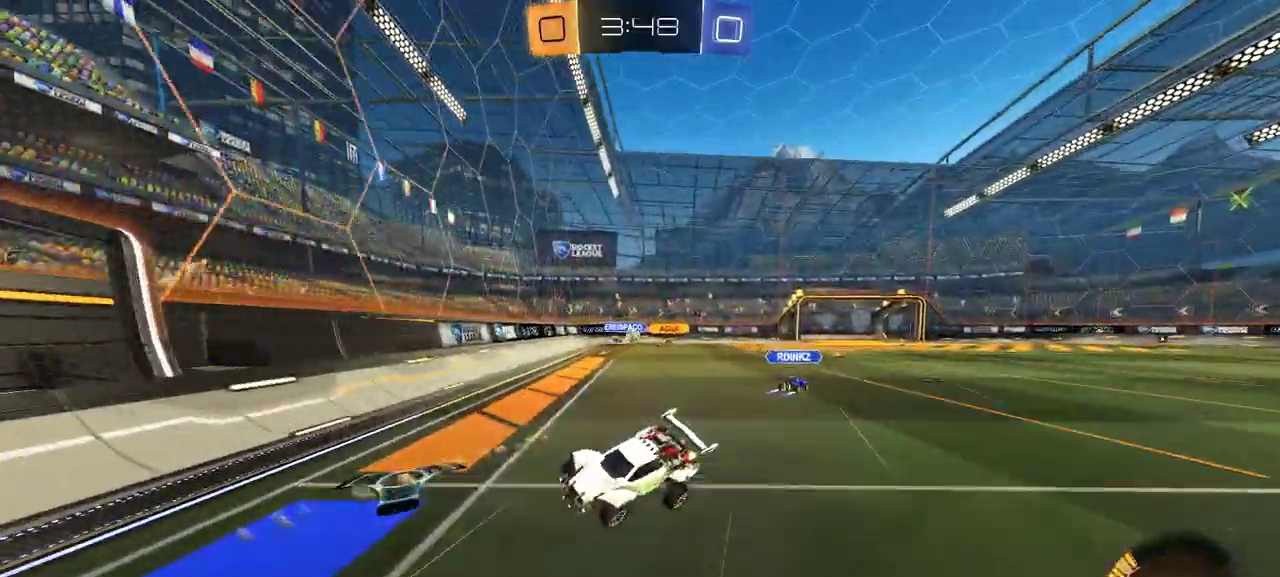
{"buttons": ["L1", "R2"], "left_stick": "up-left", "right_stick": "center", "events": [[50, "left_stick", "right"], [83, "X", "up"], [133, "X", "down"], [167, "left_stick", "up-right"], [350, "X", "up"], [350, "left_stick", "up"], [383, "L1", "down"], [417, "left_stick", "up-left"]]}
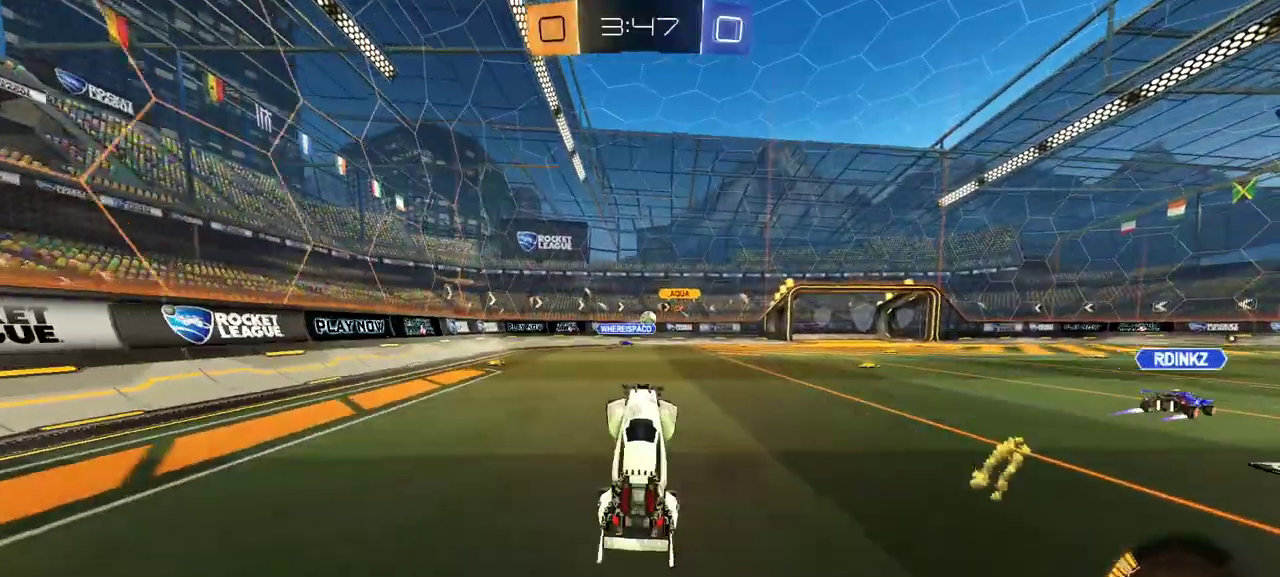
{"buttons": ["R2"], "left_stick": "right", "right_stick": "center", "events": [[67, "left_stick", "up"], [217, "A", "down"], [317, "L1", "up"], [317, "left_stick", "center"], [333, "A", "up"], [500, "left_stick", "right"]]}
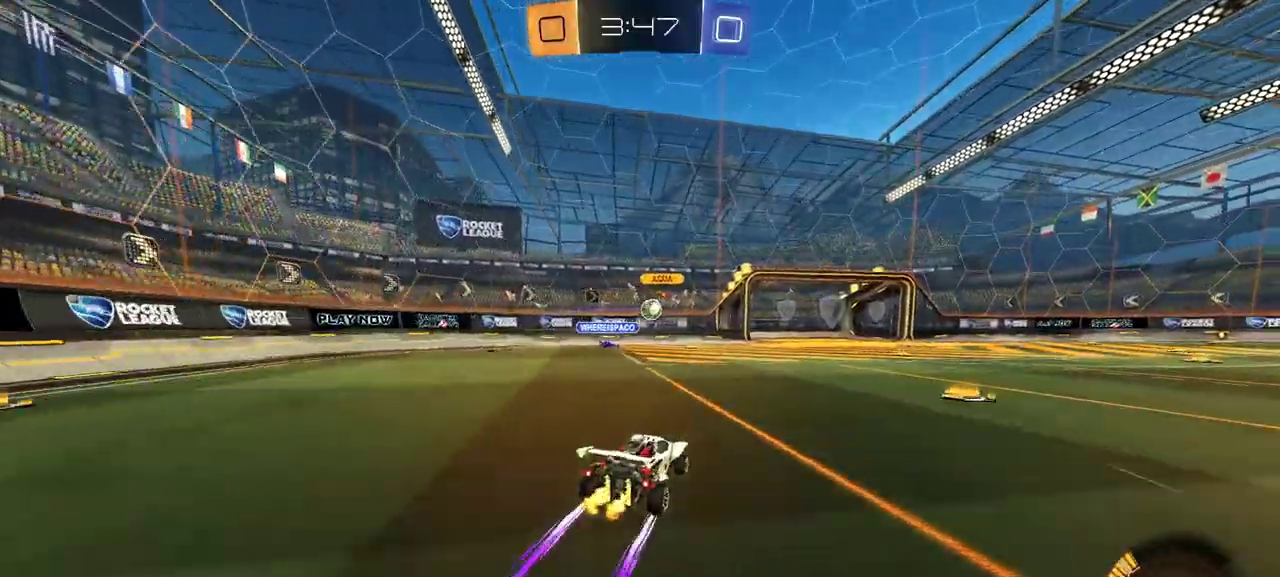
{"buttons": ["R2"], "left_stick": "center", "right_stick": "center", "events": [[83, "R1", "down"], [117, "left_stick", "center"], [217, "R1", "up"]]}
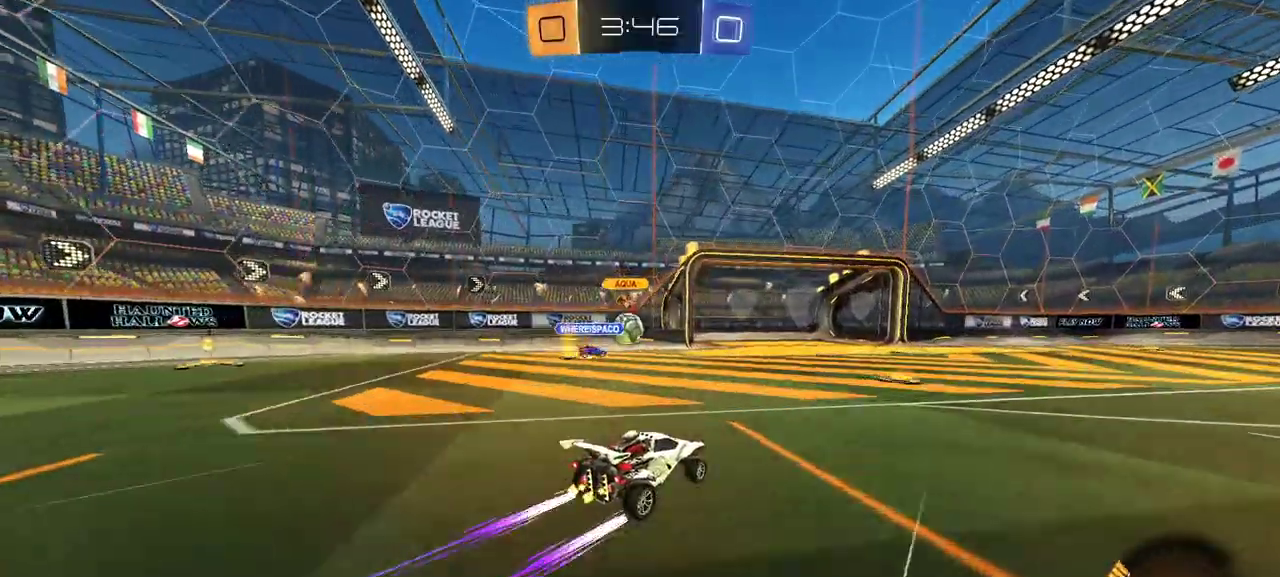
{"buttons": [], "left_stick": "left", "right_stick": "center", "events": [[50, "R2", "up"], [217, "R2", "down"], [350, "R2", "up"], [383, "left_stick", "left"]]}
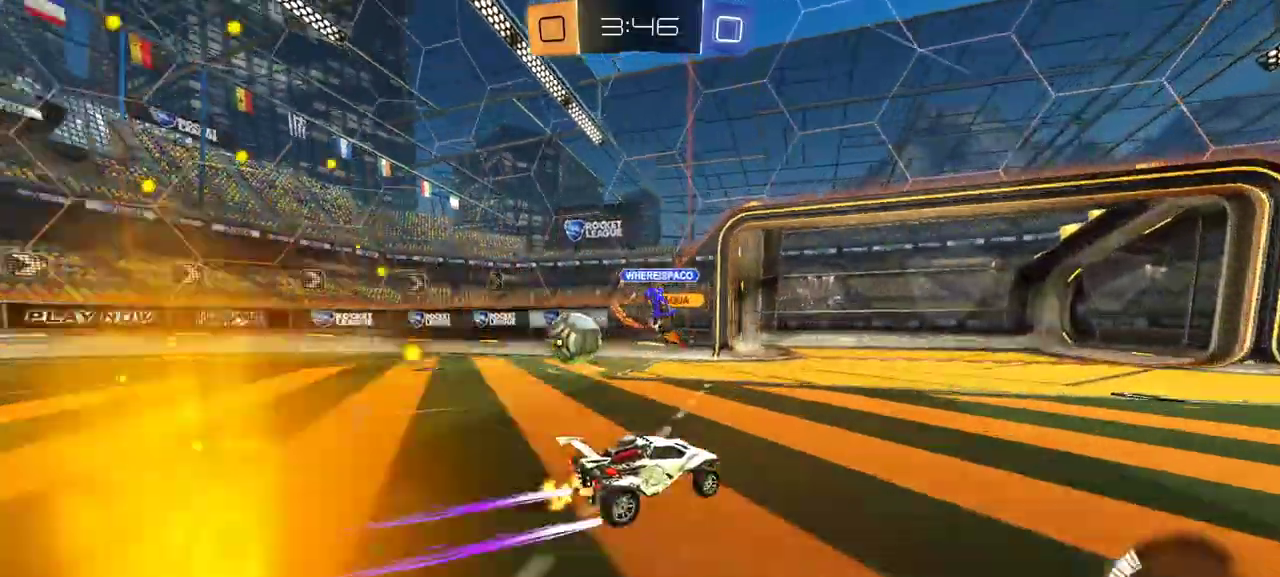
{"buttons": ["R2"], "left_stick": "left", "right_stick": "center", "events": [[83, "L1", "down"], [217, "L1", "up"], [217, "R2", "down"], [383, "R2", "up"], [433, "R2", "down"]]}
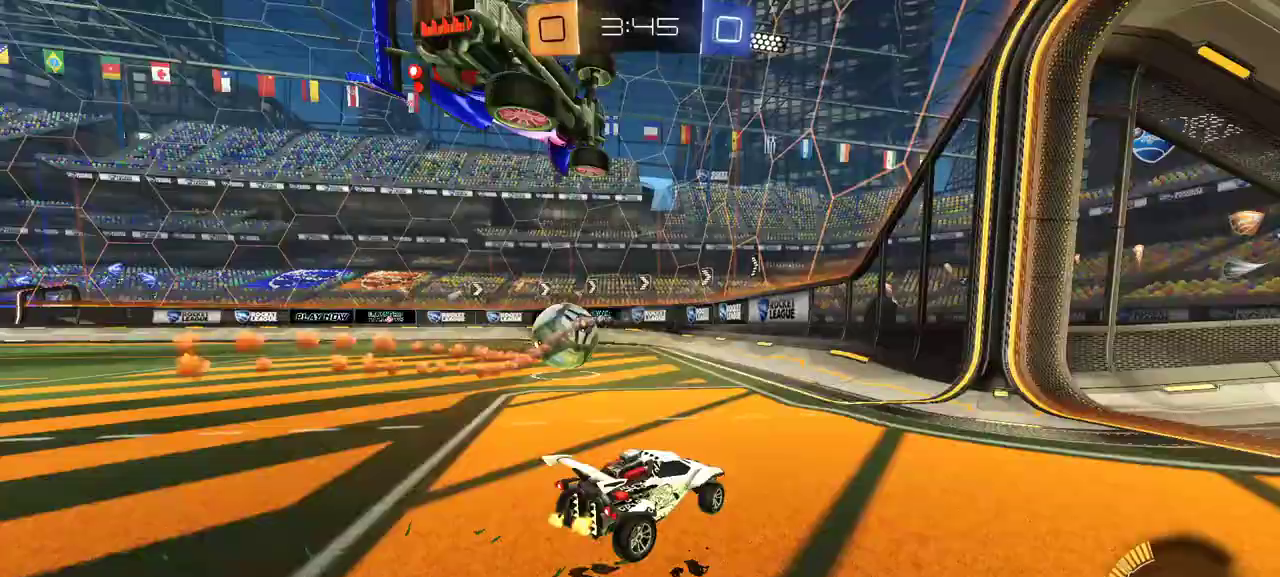
{"buttons": [], "left_stick": "left", "right_stick": "center", "events": [[50, "L1", "down"], [117, "R2", "up"], [133, "L1", "up"], [167, "R2", "down"], [283, "R2", "up"]]}
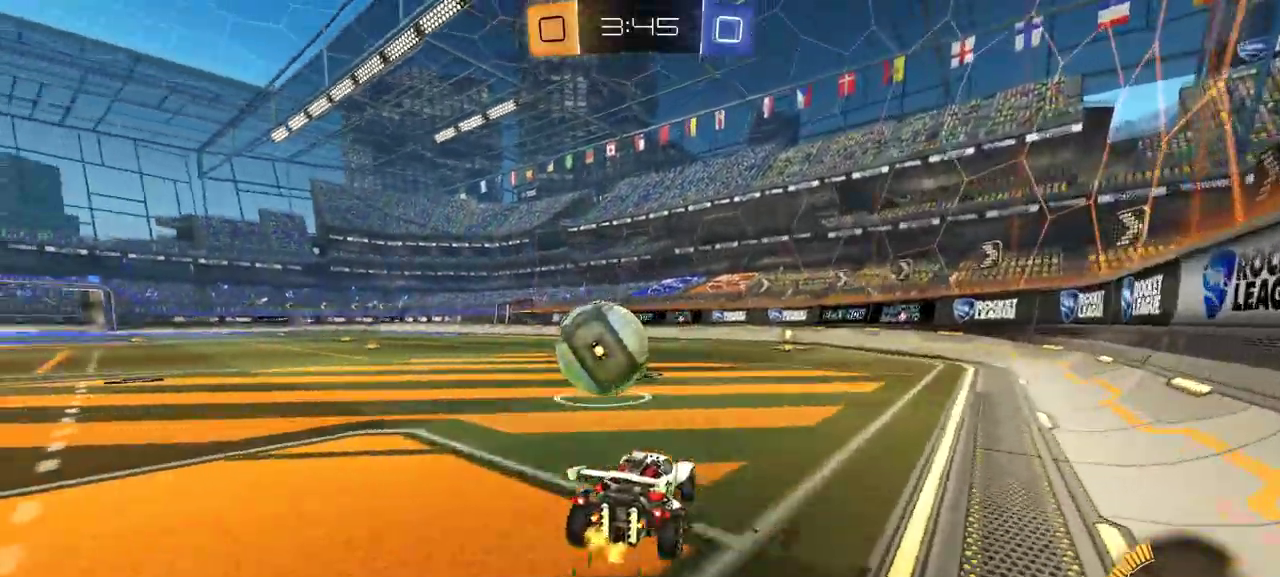
{"buttons": ["R1", "R2"], "left_stick": "right", "right_stick": "center", "events": [[383, "left_stick", "right"], [417, "R2", "down"], [450, "R1", "down"]]}
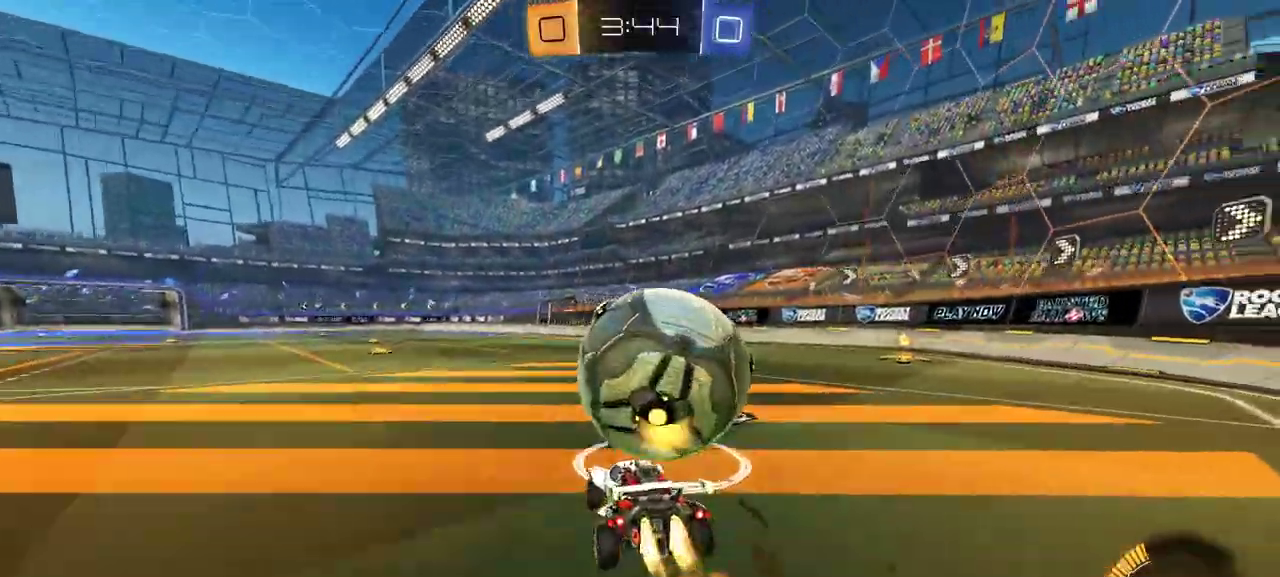
{"buttons": ["R1", "R2"], "left_stick": "right", "right_stick": "center", "events": [[83, "left_stick", "center"], [383, "left_stick", "right"]]}
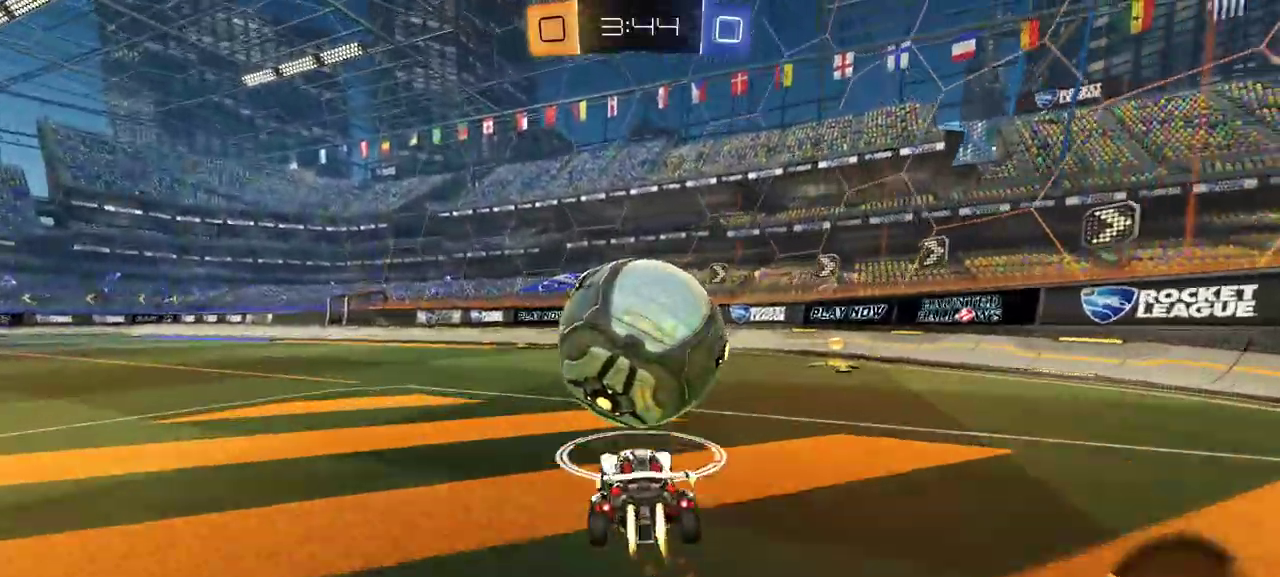
{"buttons": ["R1", "R2"], "left_stick": "up-left", "right_stick": "center", "events": [[367, "left_stick", "up-right"], [483, "left_stick", "up-left"]]}
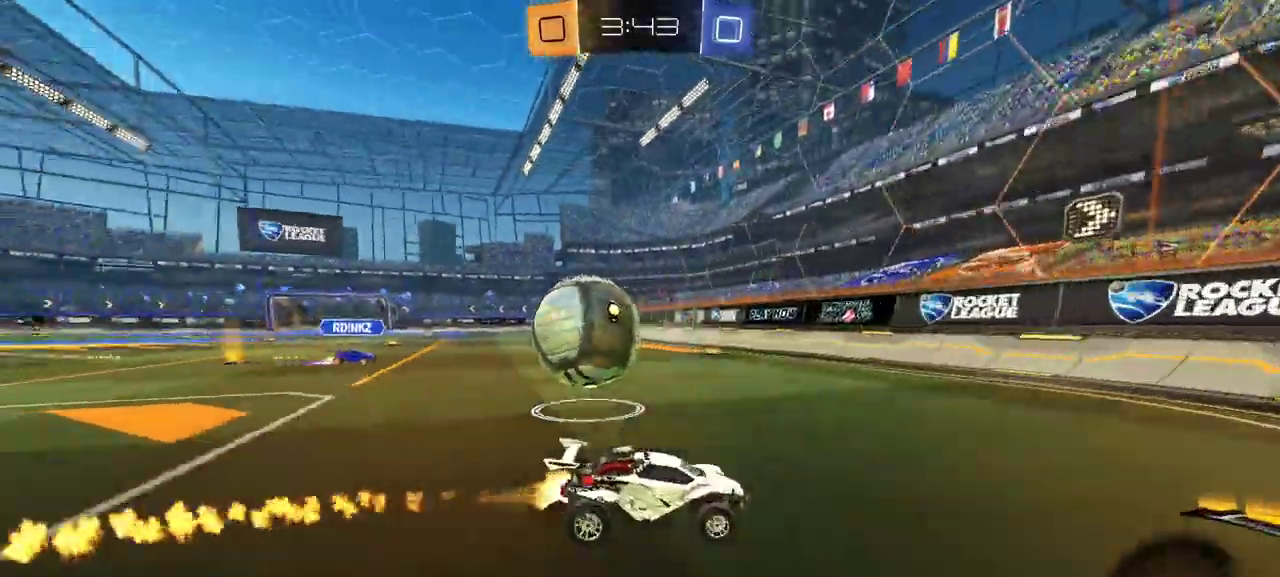
{"buttons": ["A", "L1", "R1", "R2"], "left_stick": "down-left", "right_stick": "center", "events": [[17, "L1", "down"], [150, "L1", "up"], [217, "left_stick", "left"], [433, "left_stick", "down-left"], [483, "A", "down"], [483, "L1", "down"]]}
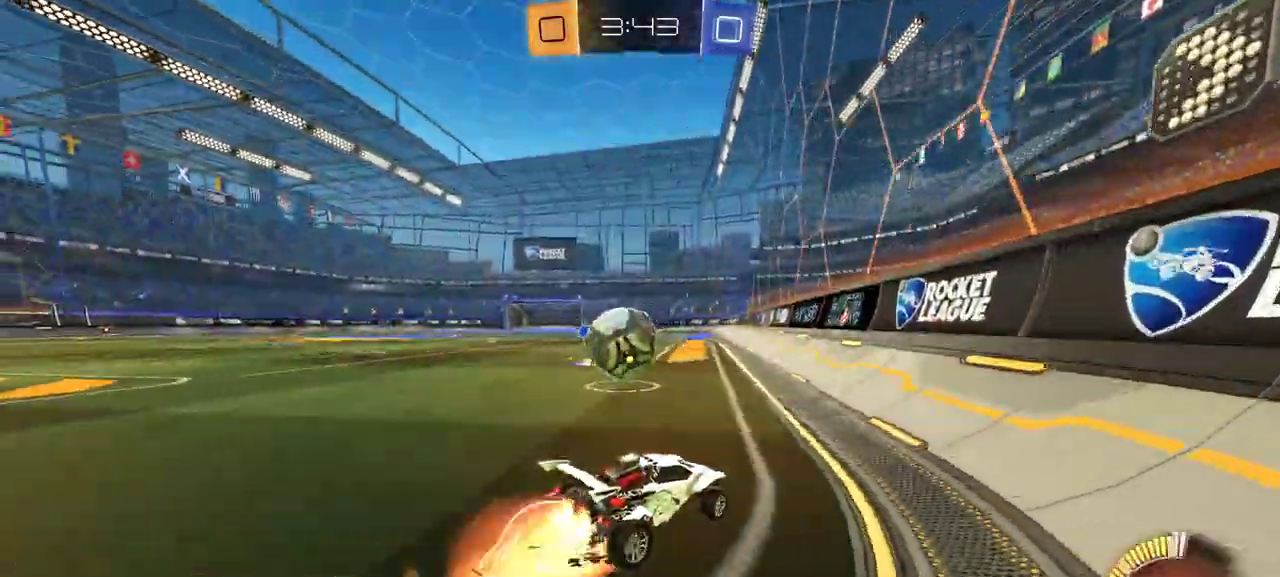
{"buttons": ["R1", "R2"], "left_stick": "down-left", "right_stick": "center", "events": [[200, "A", "up"], [217, "L1", "up"], [233, "left_stick", "up-left"], [283, "A", "down"], [383, "A", "up"], [383, "left_stick", "down-left"]]}
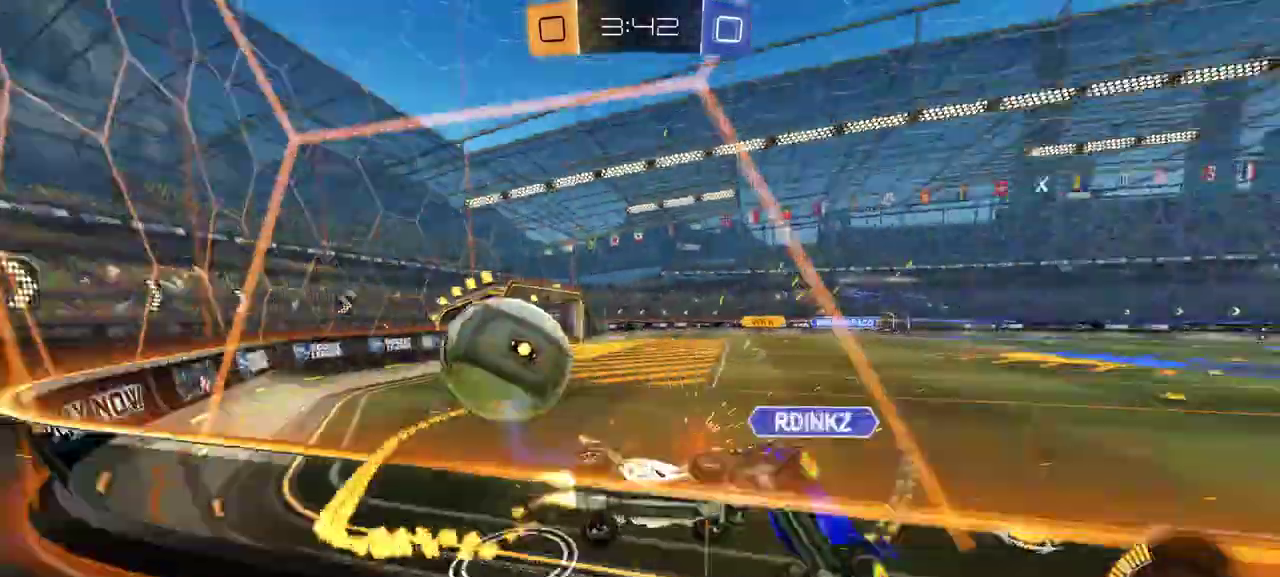
{"buttons": ["R2"], "left_stick": "down-left", "right_stick": "center", "events": [[83, "R1", "up"]]}
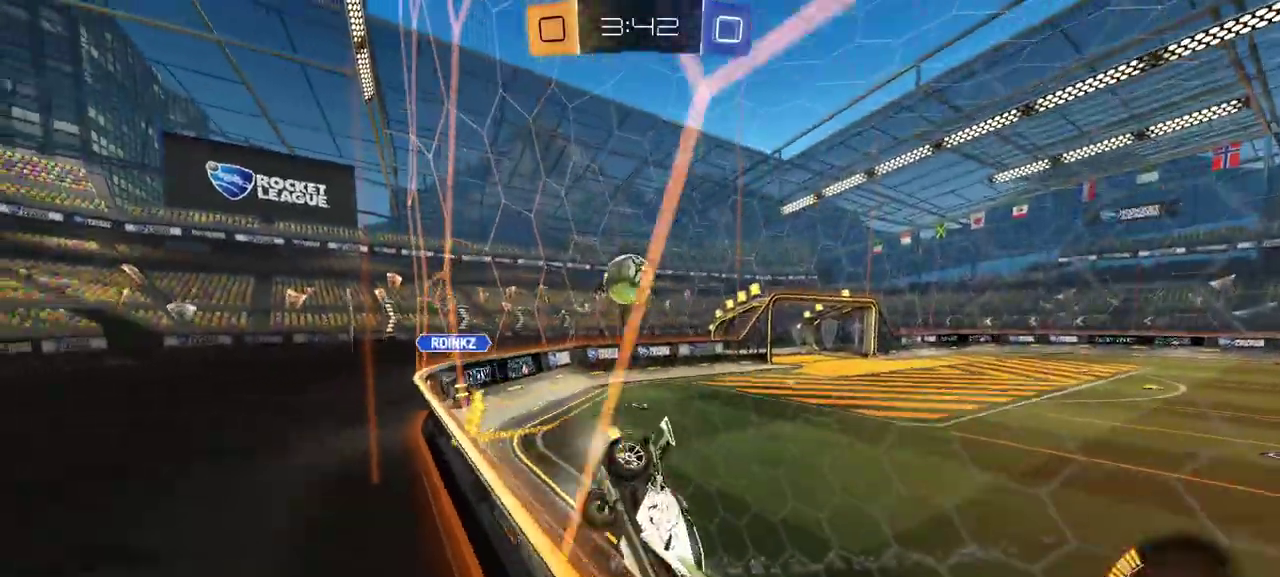
{"buttons": ["R1", "R2"], "left_stick": "left", "right_stick": "center", "events": [[17, "L1", "down"], [83, "left_stick", "left"], [183, "L1", "up"], [300, "R1", "down"]]}
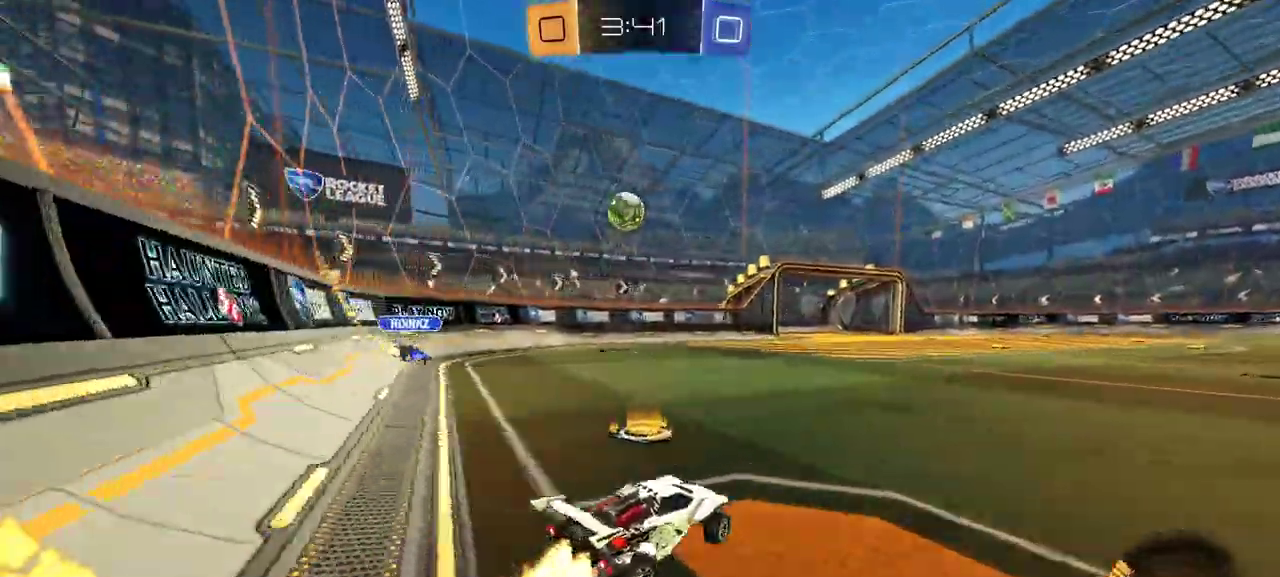
{"buttons": ["L1", "R1", "R2"], "left_stick": "down-left", "right_stick": "center", "events": [[83, "A", "down"], [150, "A", "up"], [150, "L1", "down"], [183, "left_stick", "up-left"], [200, "A", "down"], [333, "A", "up"], [333, "left_stick", "down-left"]]}
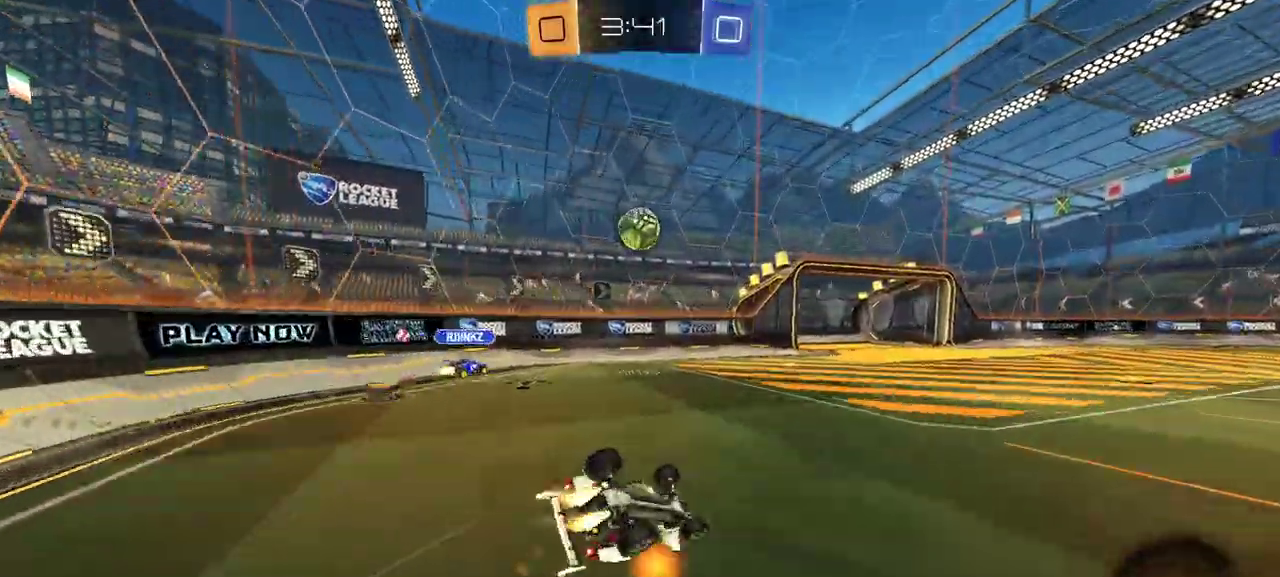
{"buttons": ["R1", "R2"], "left_stick": "down-left", "right_stick": "center", "events": [[383, "L1", "up"]]}
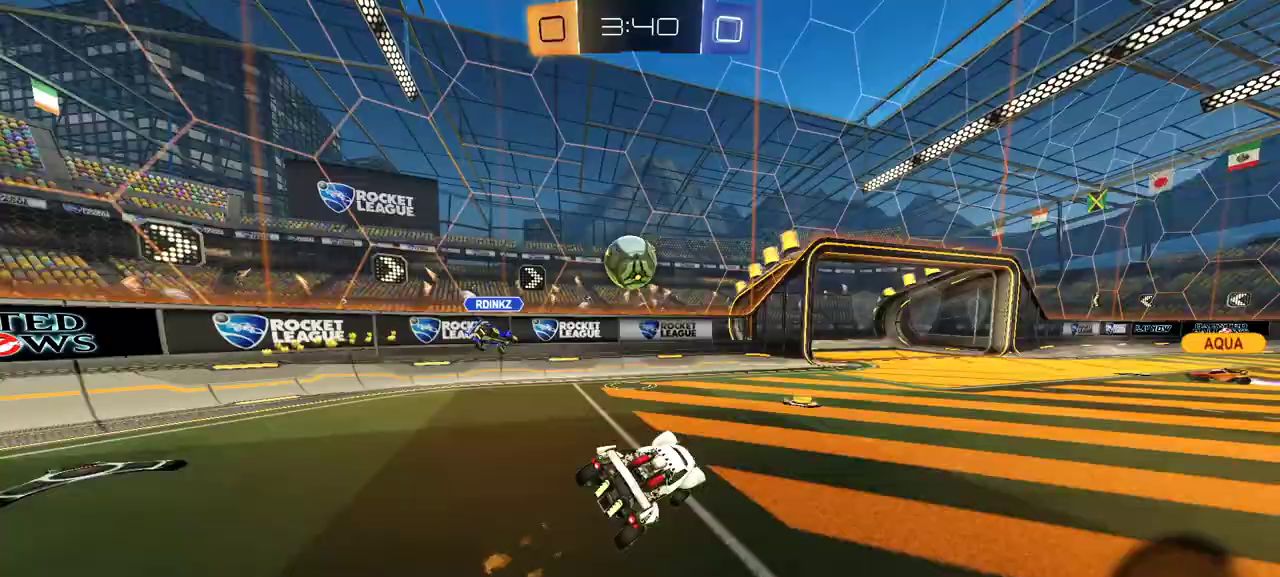
{"buttons": ["L1"], "left_stick": "right", "right_stick": "center", "events": [[17, "R1", "up"], [17, "left_stick", "center"], [217, "left_stick", "left"], [300, "left_stick", "center"], [317, "R2", "up"], [400, "left_stick", "right"], [417, "L1", "down"]]}
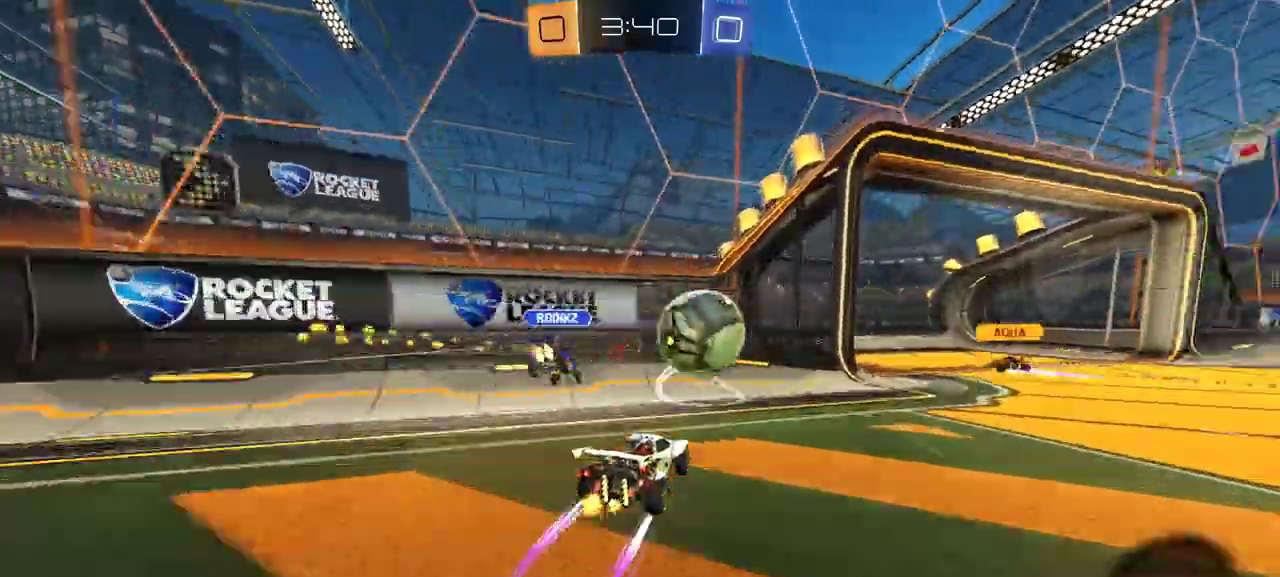
{"buttons": ["R1", "R2"], "left_stick": "center", "right_stick": "center", "events": [[67, "L1", "up"], [150, "R2", "down"], [233, "R1", "down"], [433, "left_stick", "center"]]}